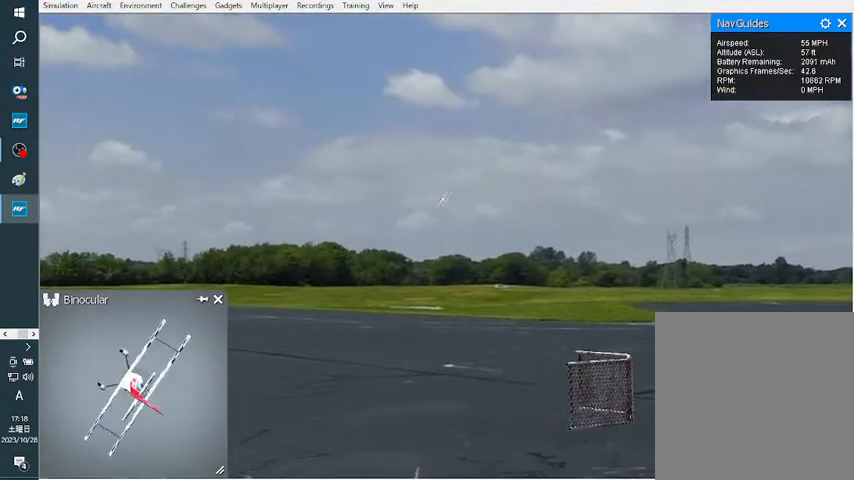
Gameplay with a controller; each line is a JSON object with the inputs held at the frame after it (dt_ms = milliseconds from this image to that frame). "events" lists button and stick changes between this image and that frame as [ms after this image, input, new state], when the widget could be followed in between. Not read: A B DPAD_DOWN DPAD_LEFT DPAD_RIGHT DPAD_UP L1 L2 L3 R1 R2 R3 SELECT START X Y.
{"dt_ms": 500, "buttons": [], "left_stick": "center", "right_stick": "left", "events": []}
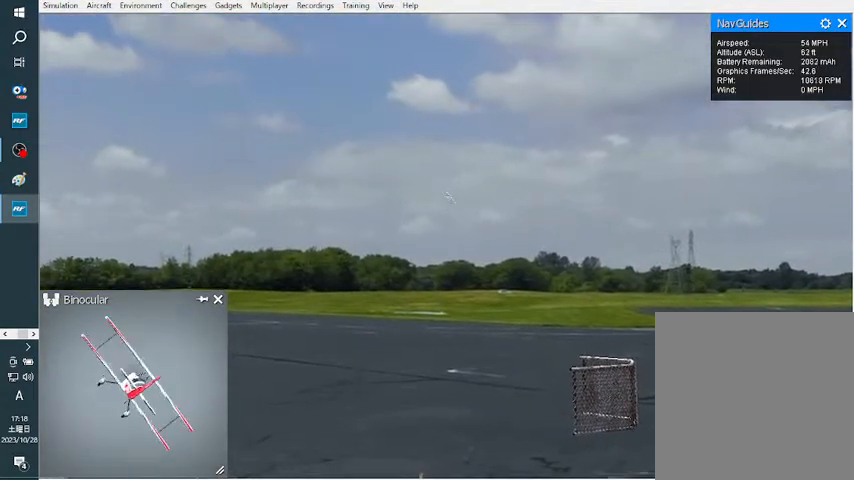
{"dt_ms": 1000, "buttons": [], "left_stick": "center", "right_stick": "center"}
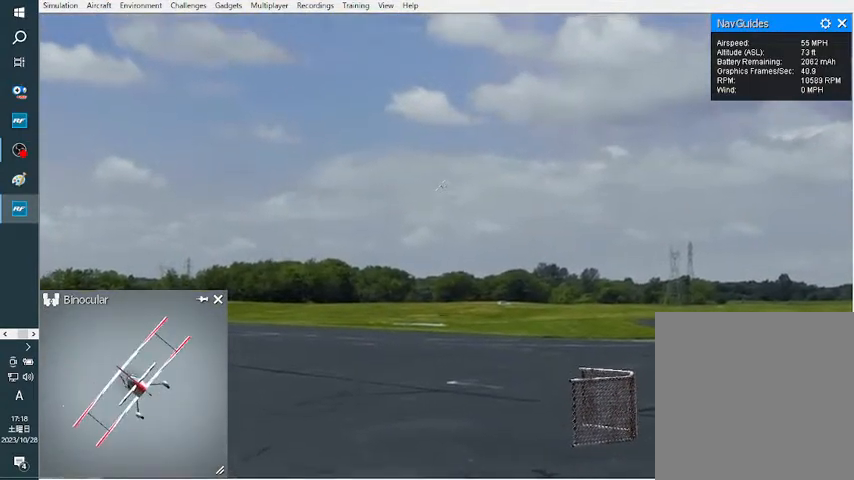
{"dt_ms": 500, "buttons": [], "left_stick": "center", "right_stick": "center"}
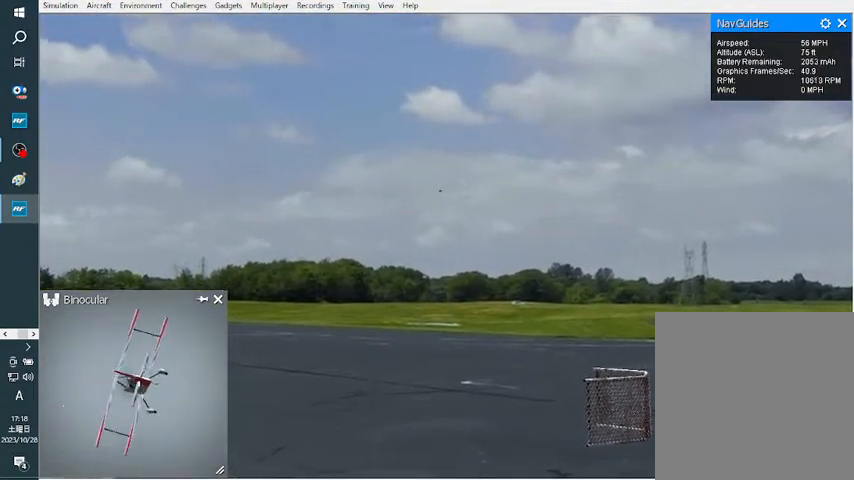
{"dt_ms": 500, "buttons": [], "left_stick": "center", "right_stick": "down", "events": [[133, "right_stick", "down"]]}
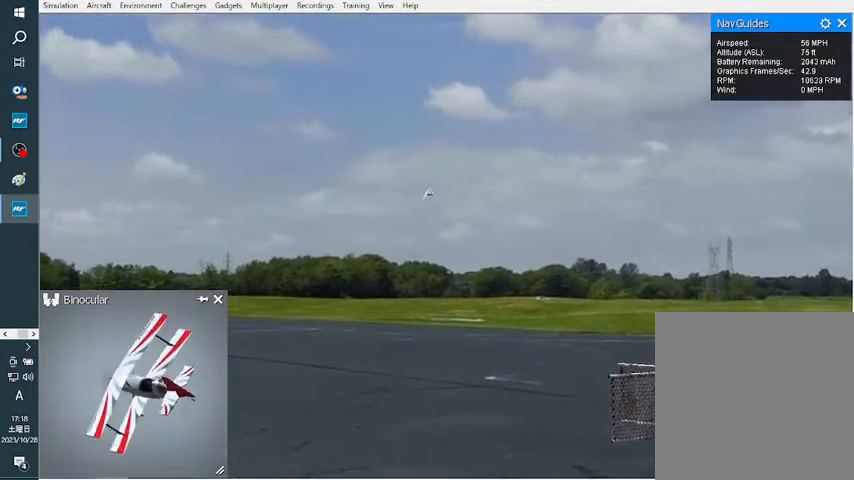
{"dt_ms": 500, "buttons": [], "left_stick": "center", "right_stick": "down", "events": []}
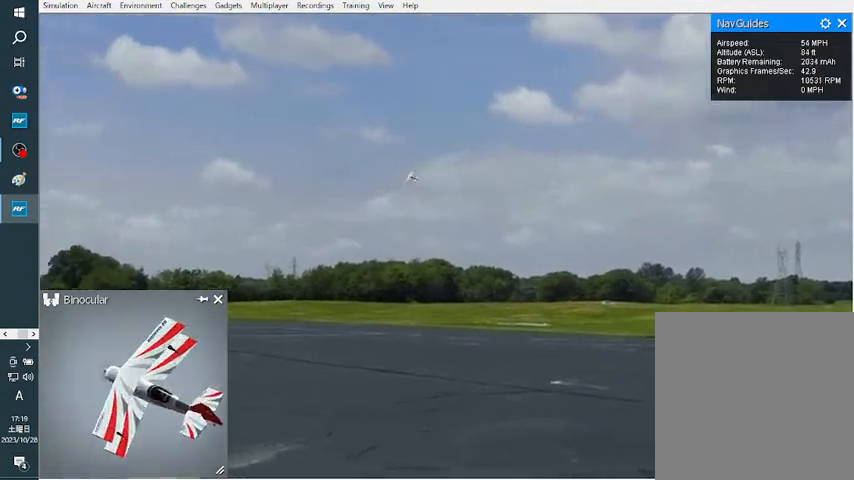
{"dt_ms": 500, "buttons": [], "left_stick": "center", "right_stick": "down", "events": []}
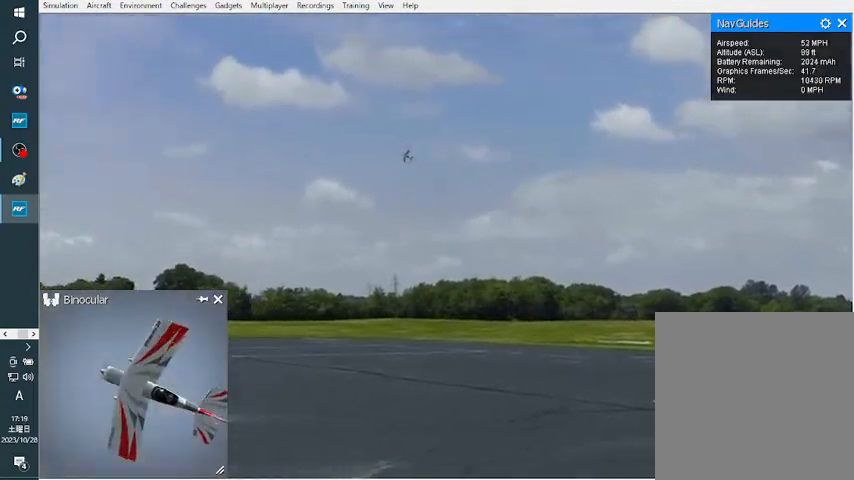
{"dt_ms": 500, "buttons": [], "left_stick": "center", "right_stick": "down", "events": []}
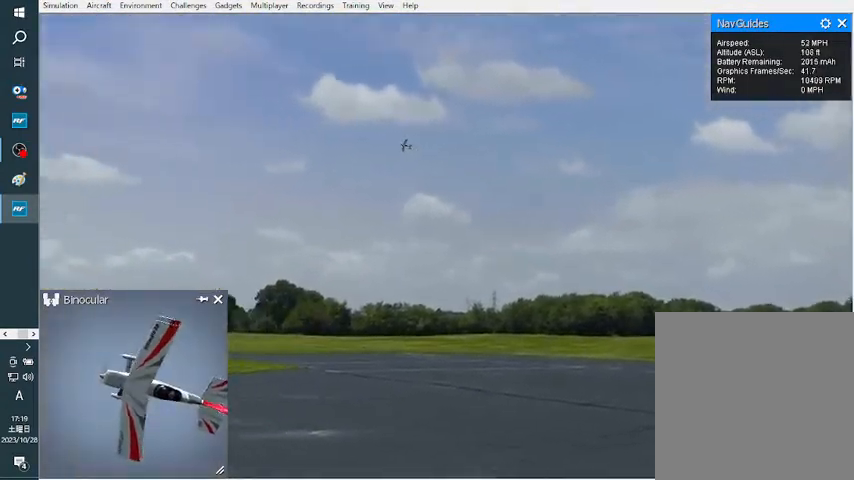
{"dt_ms": 500, "buttons": [], "left_stick": "center", "right_stick": "down", "events": []}
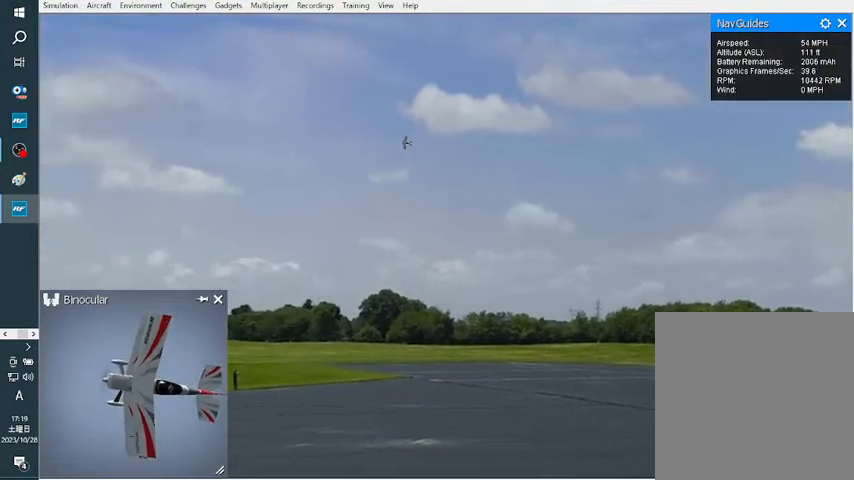
{"dt_ms": 500, "buttons": [], "left_stick": "center", "right_stick": "down", "events": []}
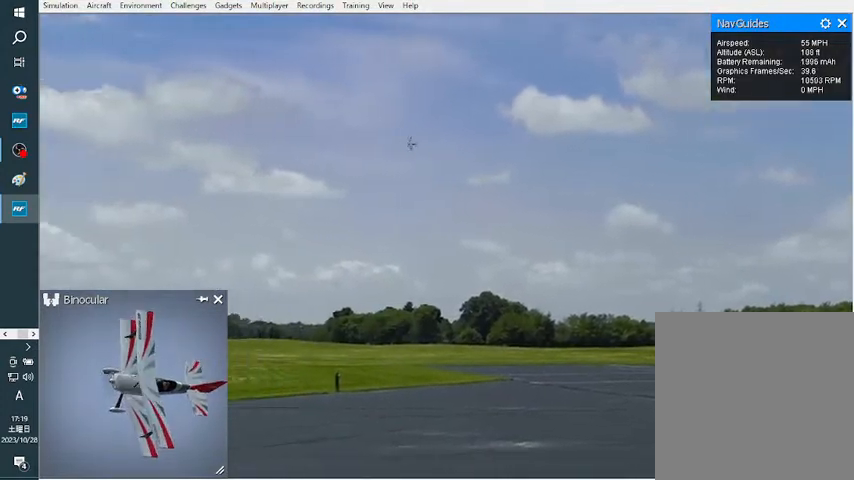
{"dt_ms": 1000, "buttons": [], "left_stick": "center", "right_stick": "center"}
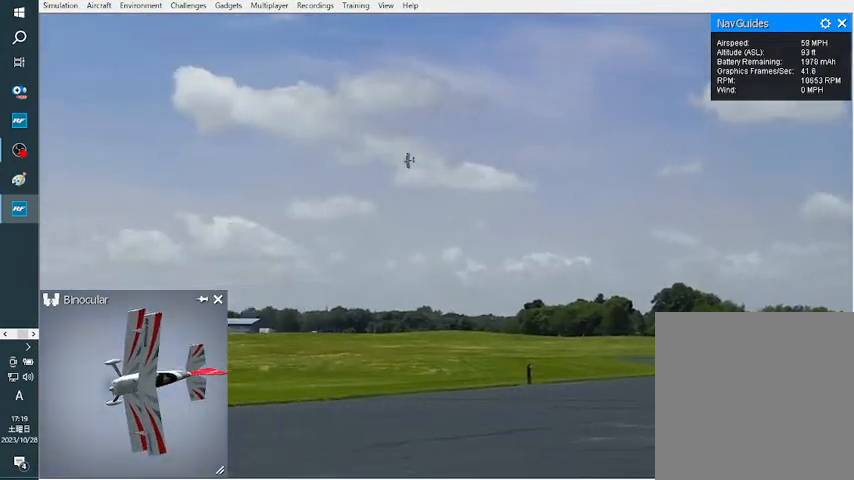
{"dt_ms": 500, "buttons": [], "left_stick": "center", "right_stick": "center", "events": []}
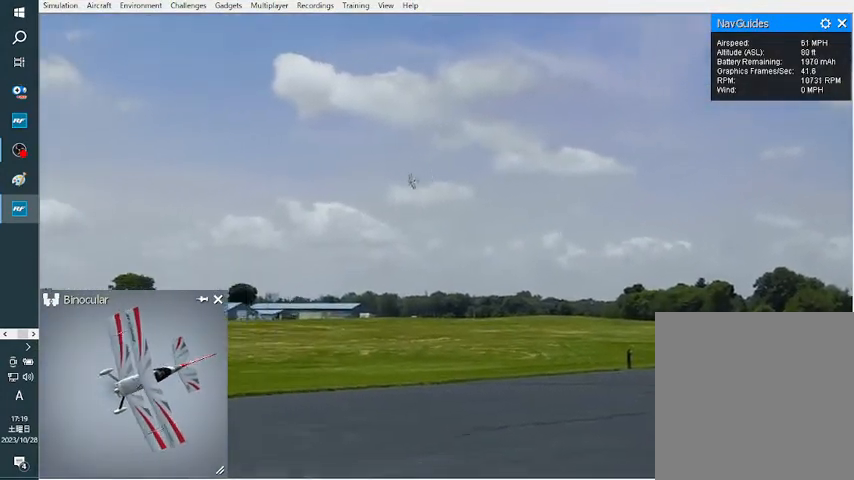
{"dt_ms": 500, "buttons": [], "left_stick": "center", "right_stick": "down", "events": [[167, "right_stick", "down"]]}
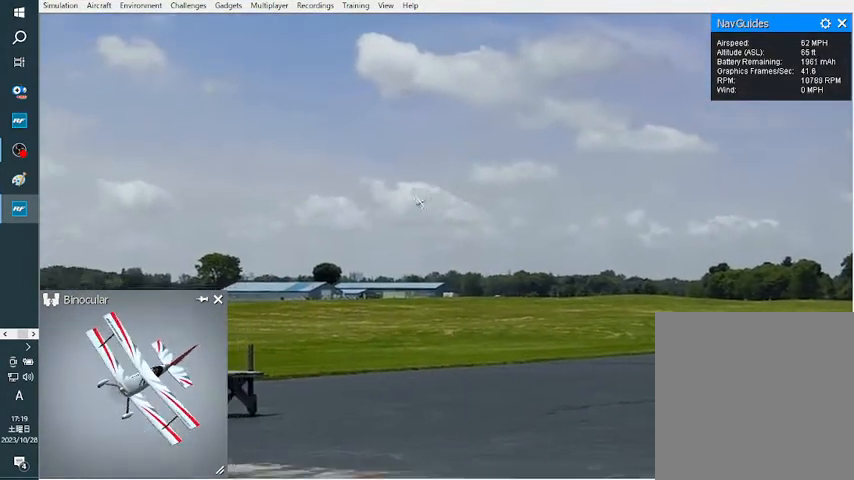
{"dt_ms": 500, "buttons": [], "left_stick": "center", "right_stick": "down", "events": []}